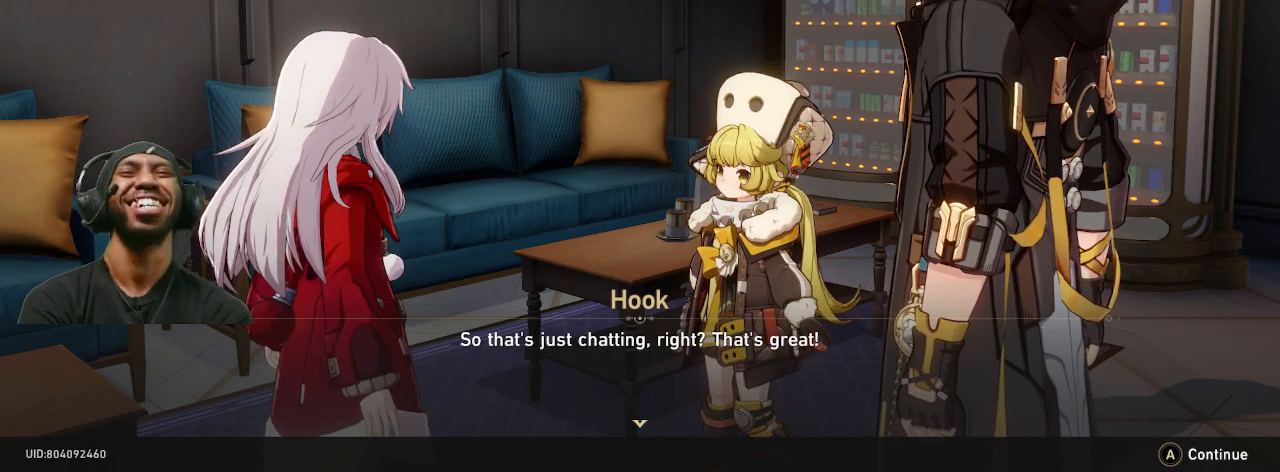
Gameplay with a controller (PlayStation layout); each line is a JSON object with the inputs held at the frame after it. "events" lists button and stick changes between this image and that frame as [ms after this image, input, new state], when the widget could be followed in between. Not read: DPAD_RIGHT R3.
{"buttons": ["R2"], "left_stick": "center", "right_stick": "center", "events": []}
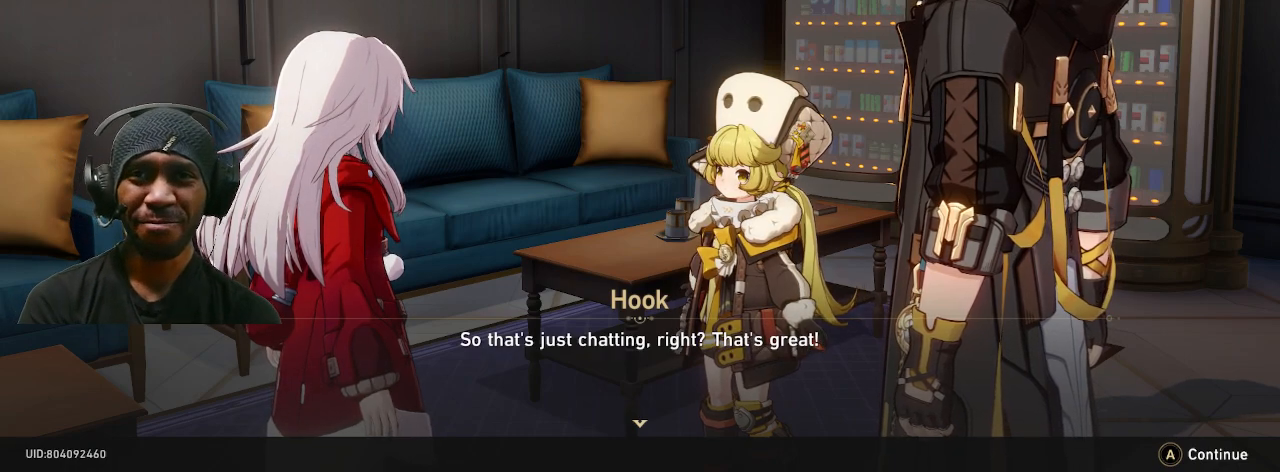
{"buttons": ["R2"], "left_stick": "center", "right_stick": "center", "events": []}
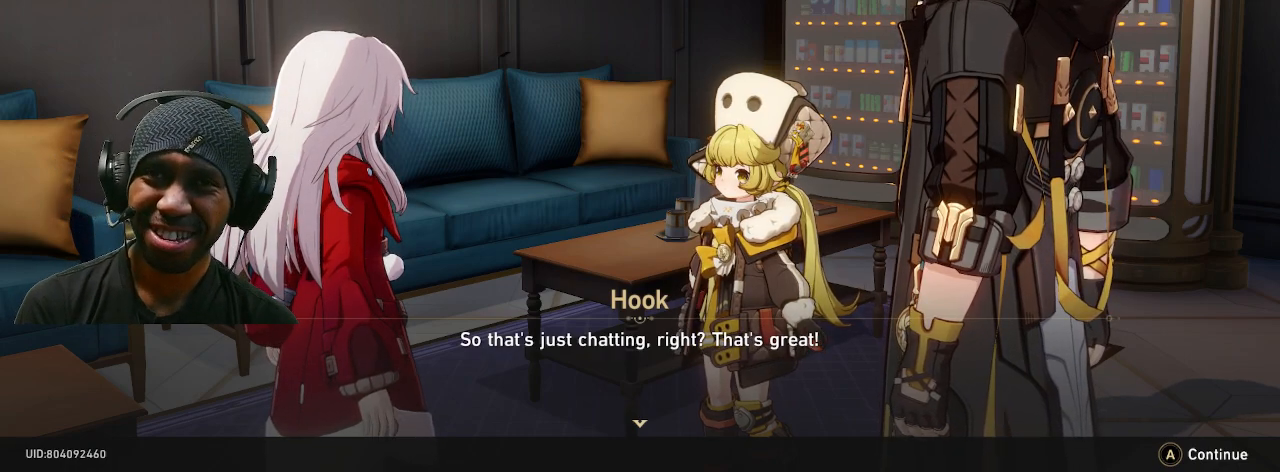
{"buttons": ["R2"], "left_stick": "center", "right_stick": "center", "events": []}
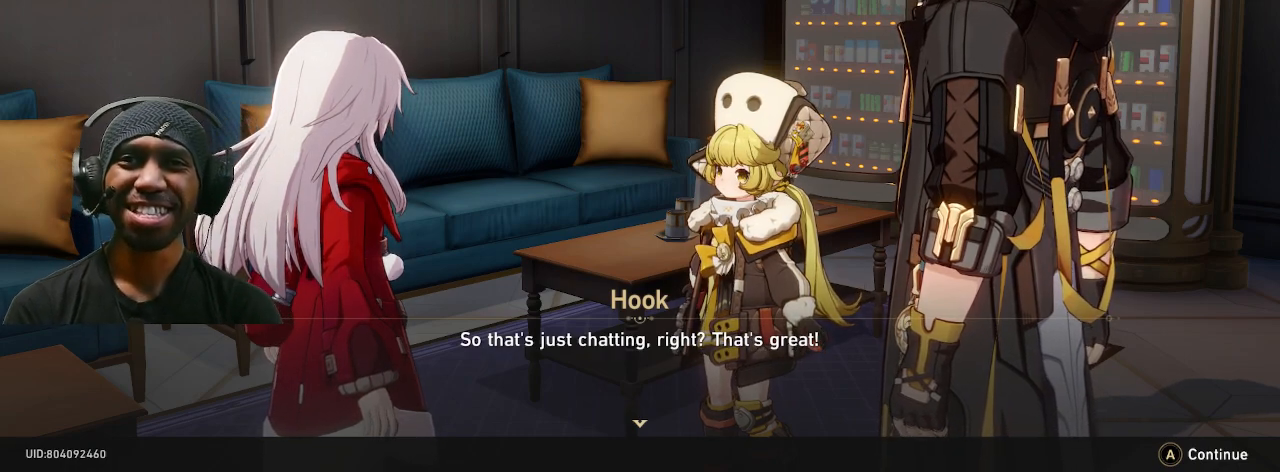
{"buttons": ["R2"], "left_stick": "center", "right_stick": "center", "events": []}
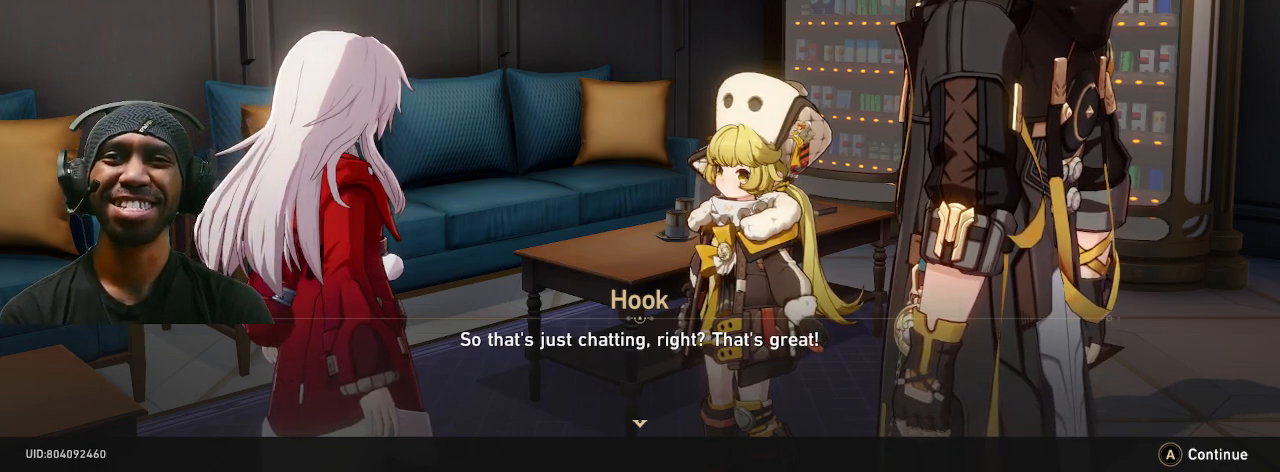
{"buttons": ["R2"], "left_stick": "center", "right_stick": "center", "events": [[233, "CROSS", "down"], [333, "CROSS", "up"]]}
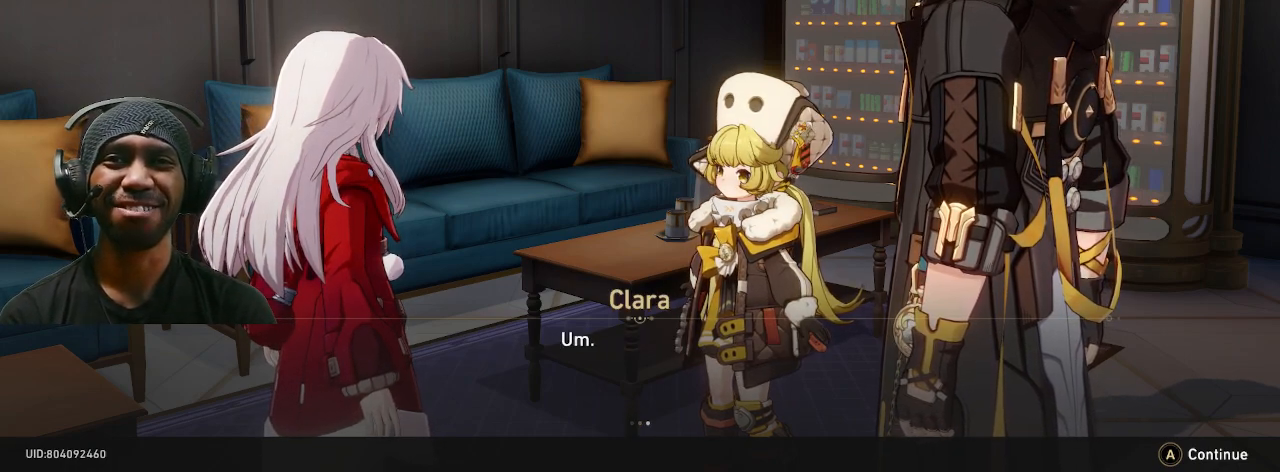
{"buttons": ["R2"], "left_stick": "center", "right_stick": "center", "events": []}
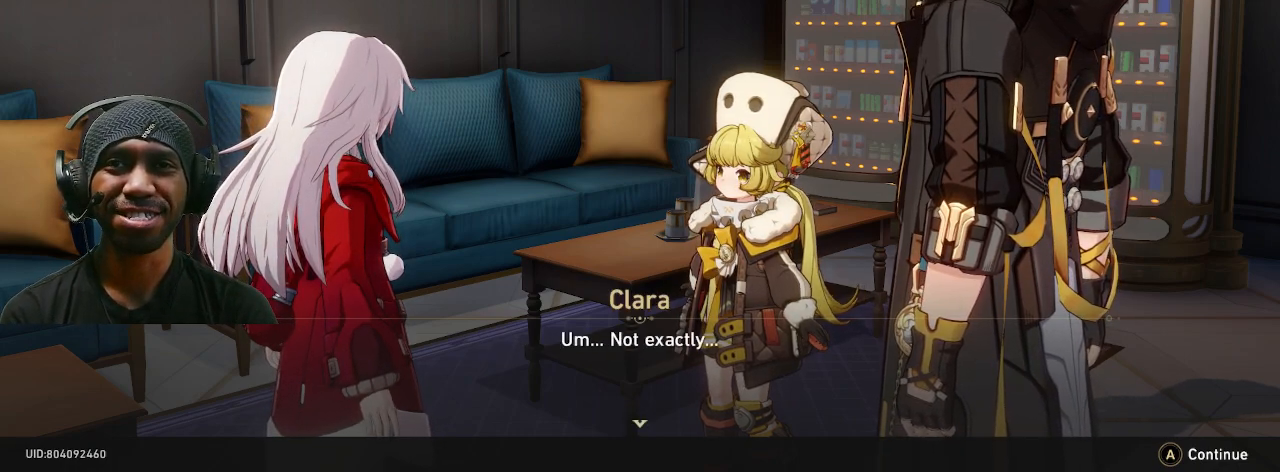
{"buttons": ["R2"], "left_stick": "center", "right_stick": "center", "events": []}
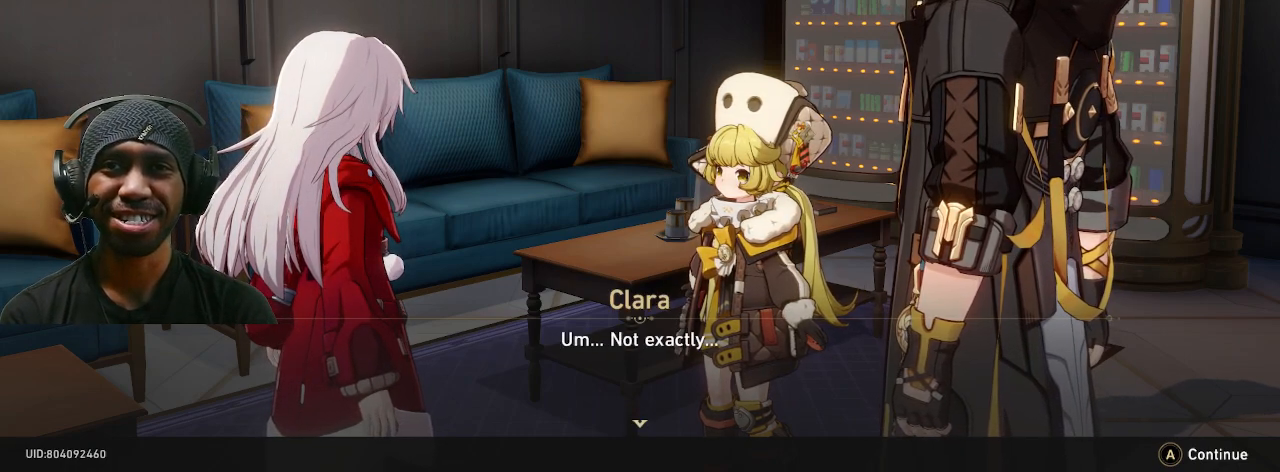
{"buttons": ["R2"], "left_stick": "center", "right_stick": "center", "events": [[67, "CROSS", "down"], [183, "CROSS", "up"]]}
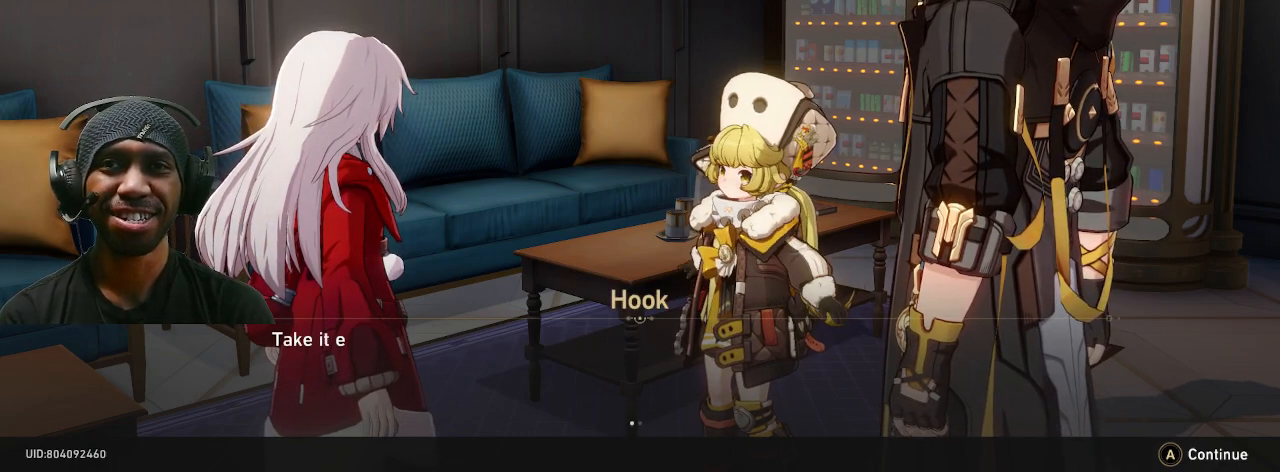
{"buttons": ["R2"], "left_stick": "center", "right_stick": "center", "events": []}
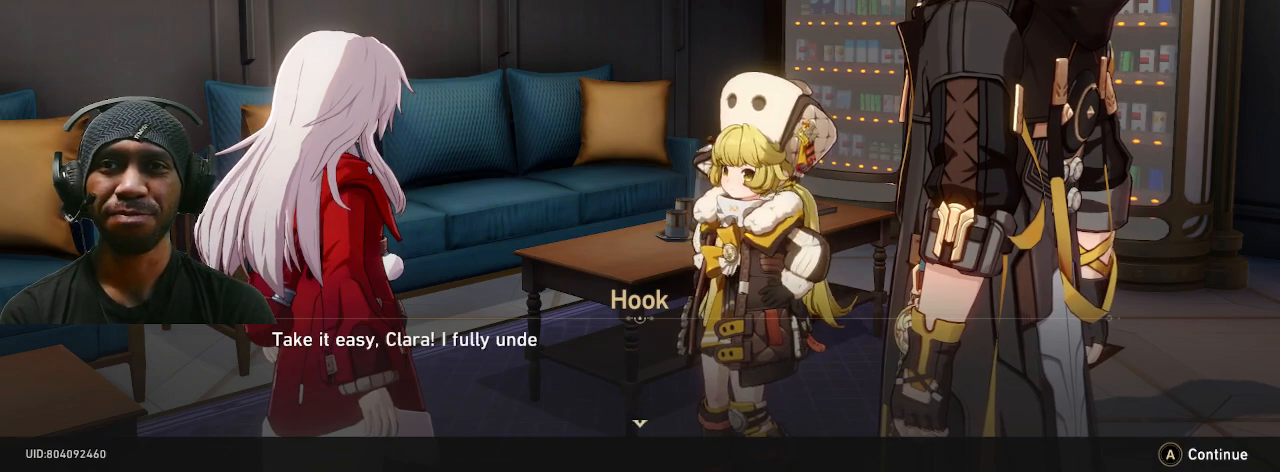
{"buttons": ["R2"], "left_stick": "center", "right_stick": "center", "events": []}
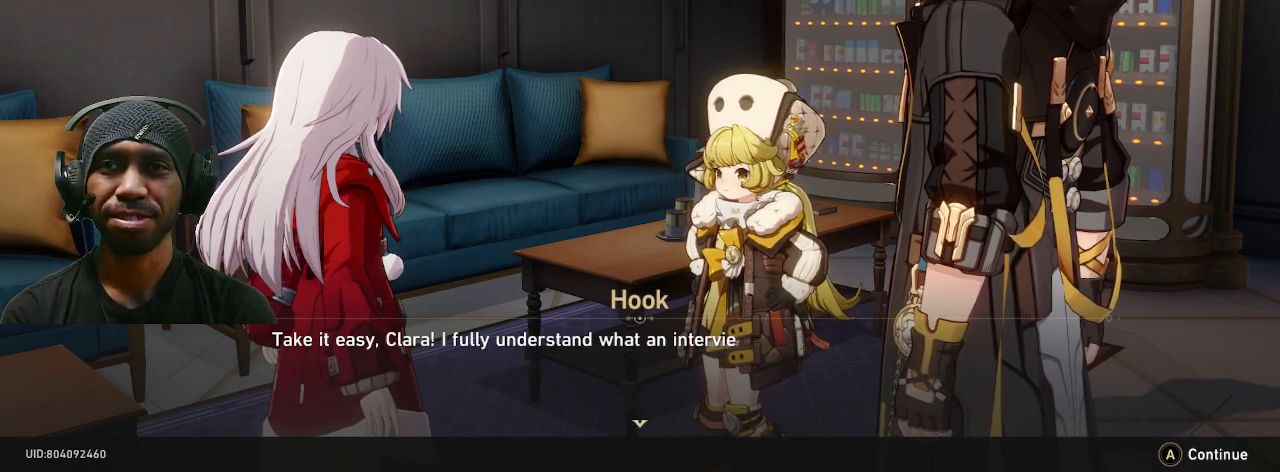
{"buttons": ["R2"], "left_stick": "center", "right_stick": "center", "events": []}
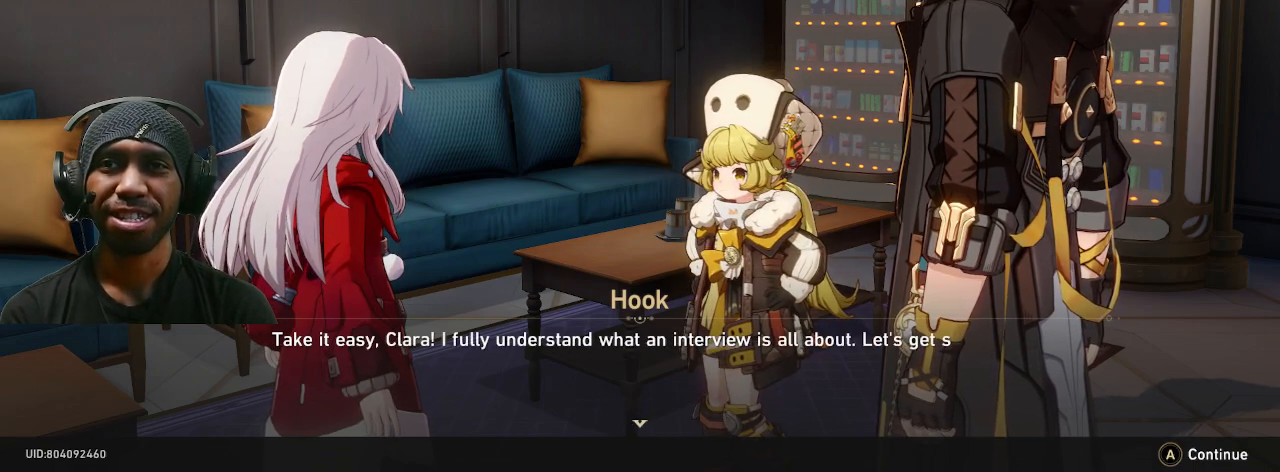
{"buttons": ["R2"], "left_stick": "center", "right_stick": "center", "events": []}
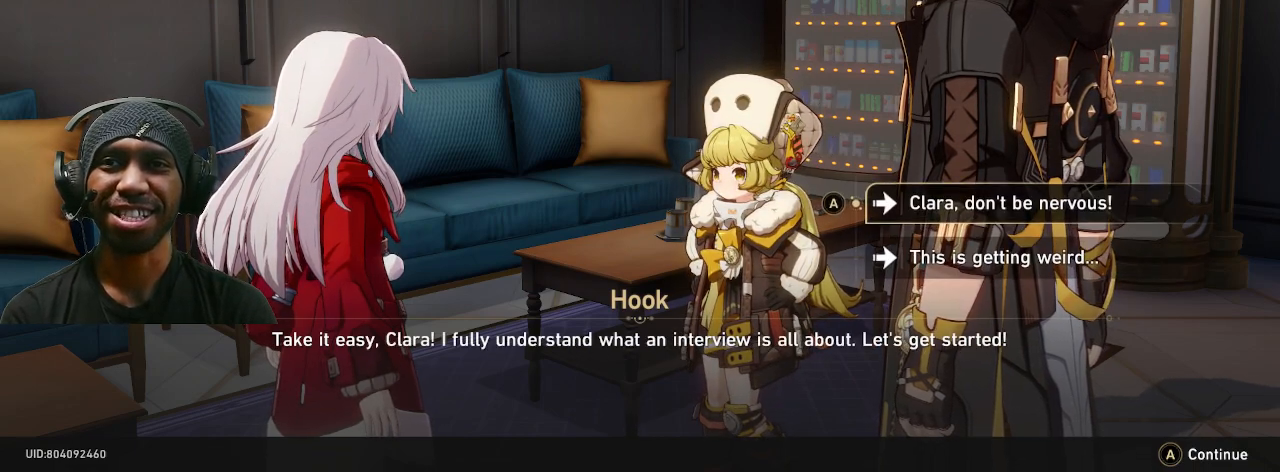
{"buttons": ["R2"], "left_stick": "center", "right_stick": "center", "events": []}
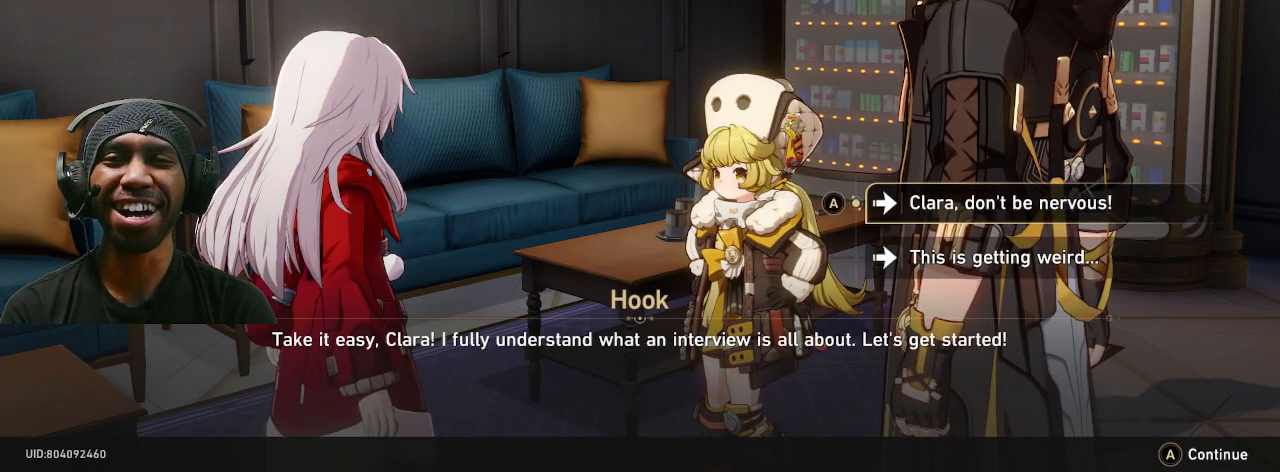
{"buttons": ["R2"], "left_stick": "center", "right_stick": "center", "events": []}
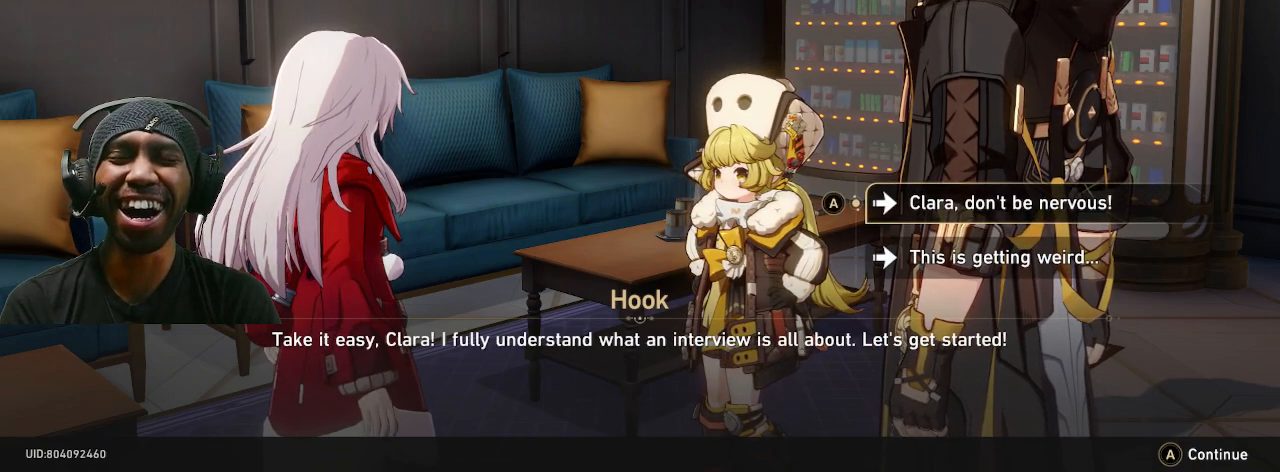
{"buttons": ["R2"], "left_stick": "center", "right_stick": "center", "events": []}
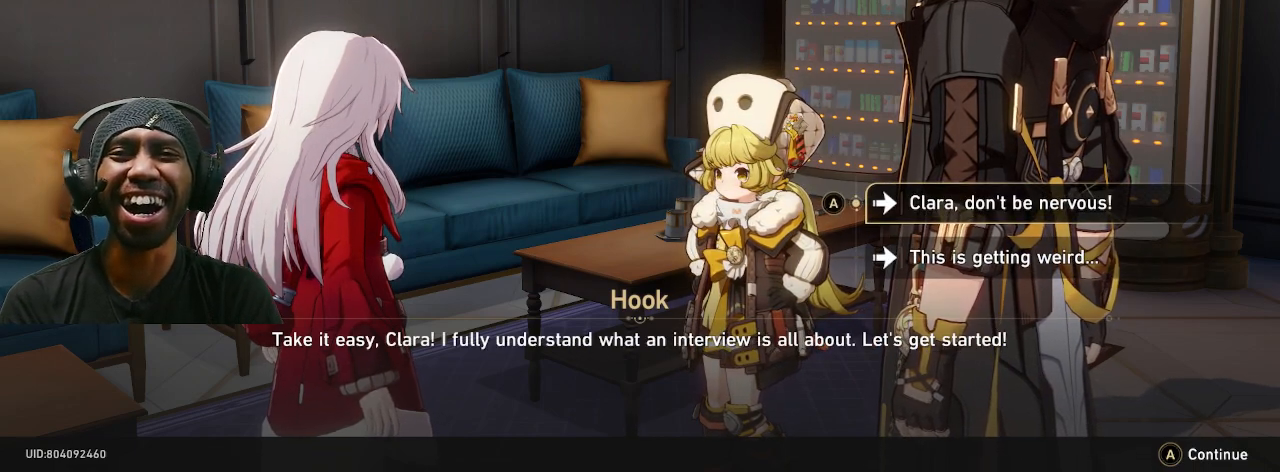
{"buttons": ["R2"], "left_stick": "center", "right_stick": "center", "events": []}
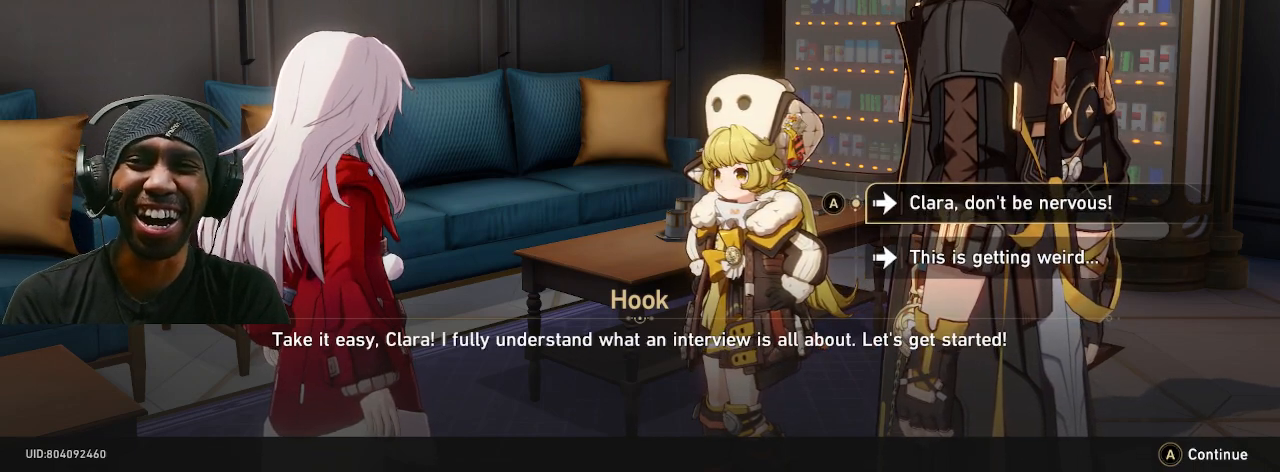
{"buttons": ["R2"], "left_stick": "center", "right_stick": "center", "events": []}
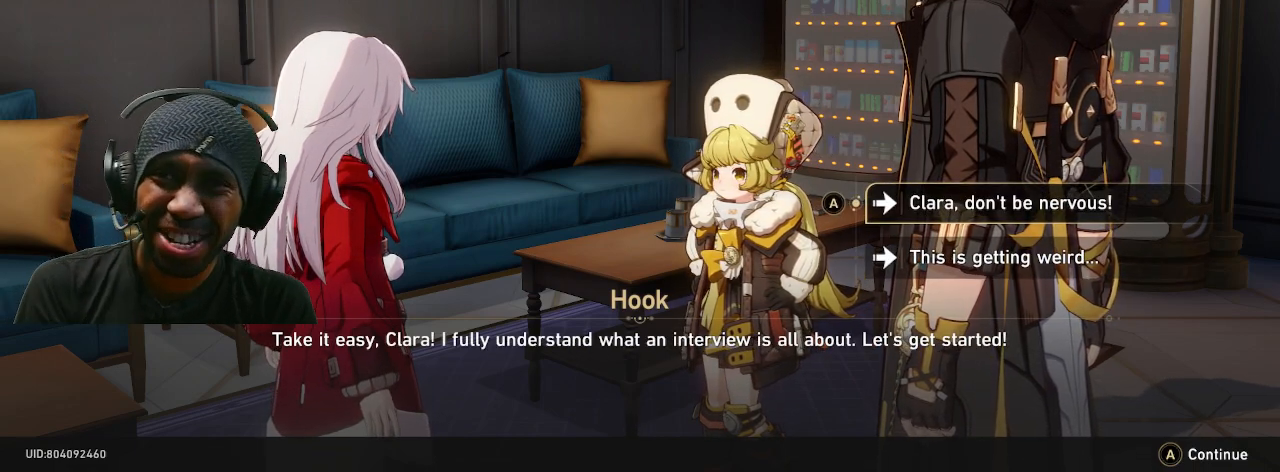
{"buttons": ["R2"], "left_stick": "center", "right_stick": "center", "events": []}
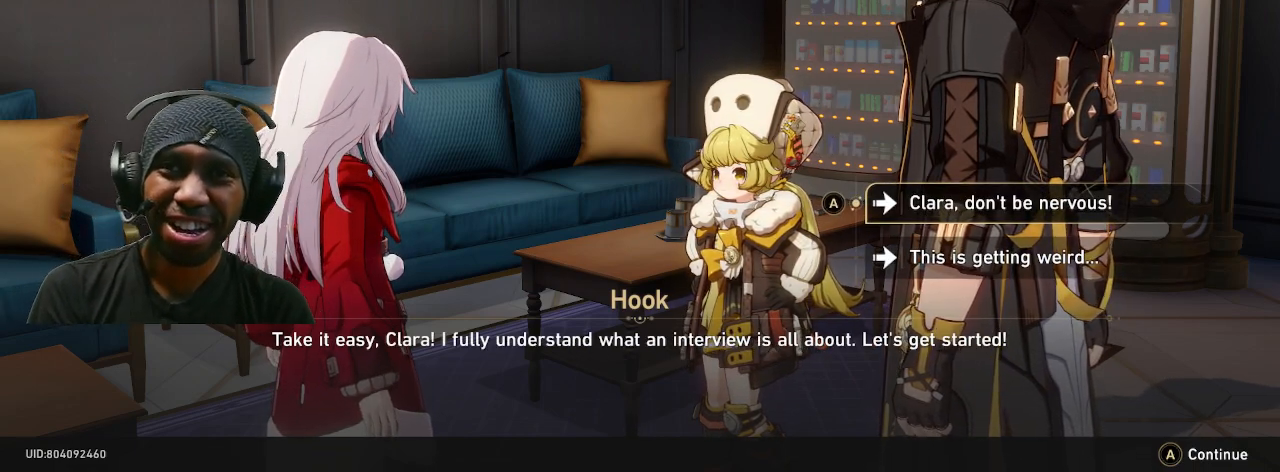
{"buttons": ["R2"], "left_stick": "center", "right_stick": "center", "events": []}
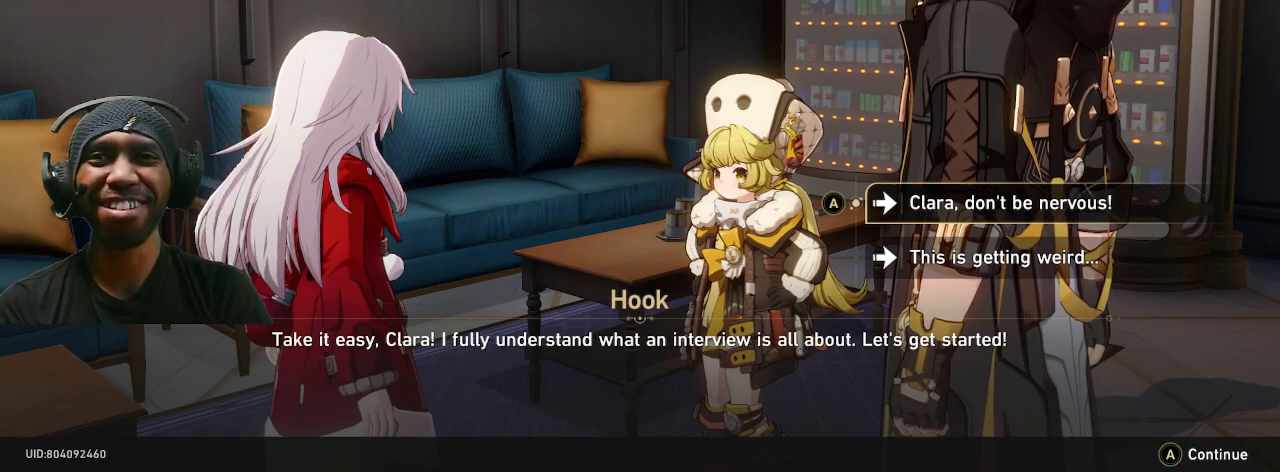
{"buttons": ["R2"], "left_stick": "center", "right_stick": "center", "events": []}
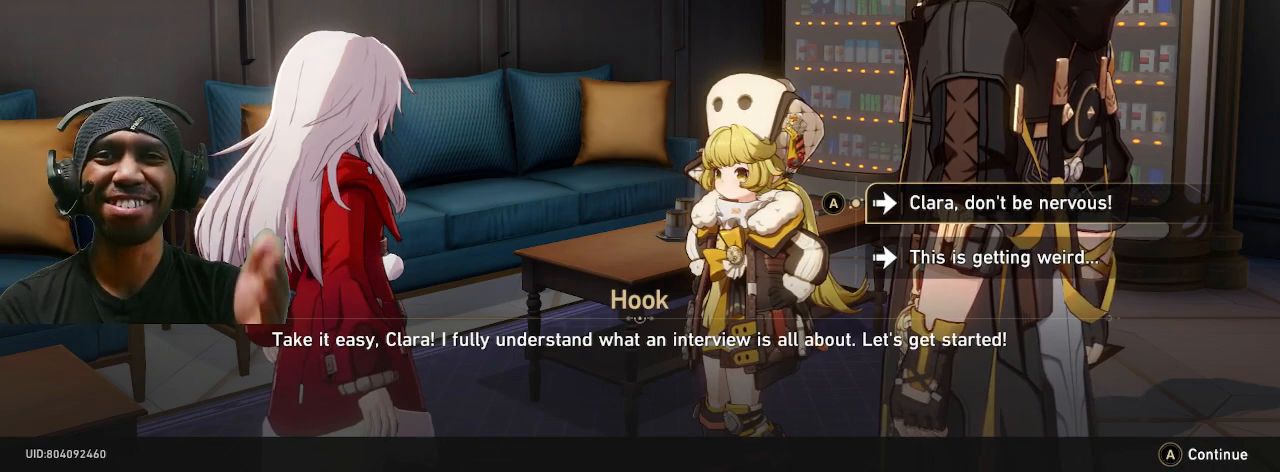
{"buttons": ["R2"], "left_stick": "center", "right_stick": "center", "events": []}
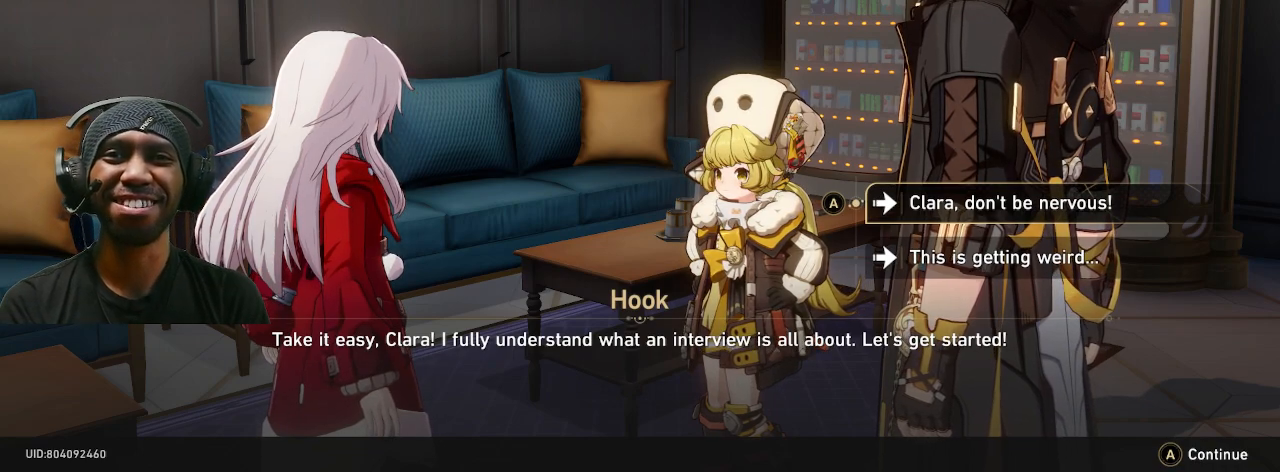
{"buttons": ["R2"], "left_stick": "center", "right_stick": "center", "events": []}
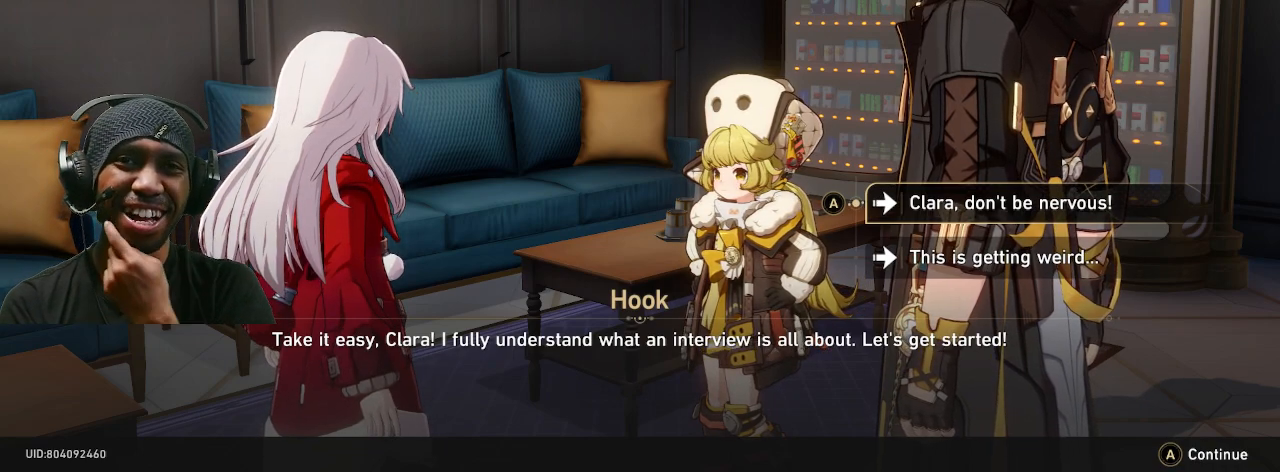
{"buttons": ["R2"], "left_stick": "center", "right_stick": "center", "events": []}
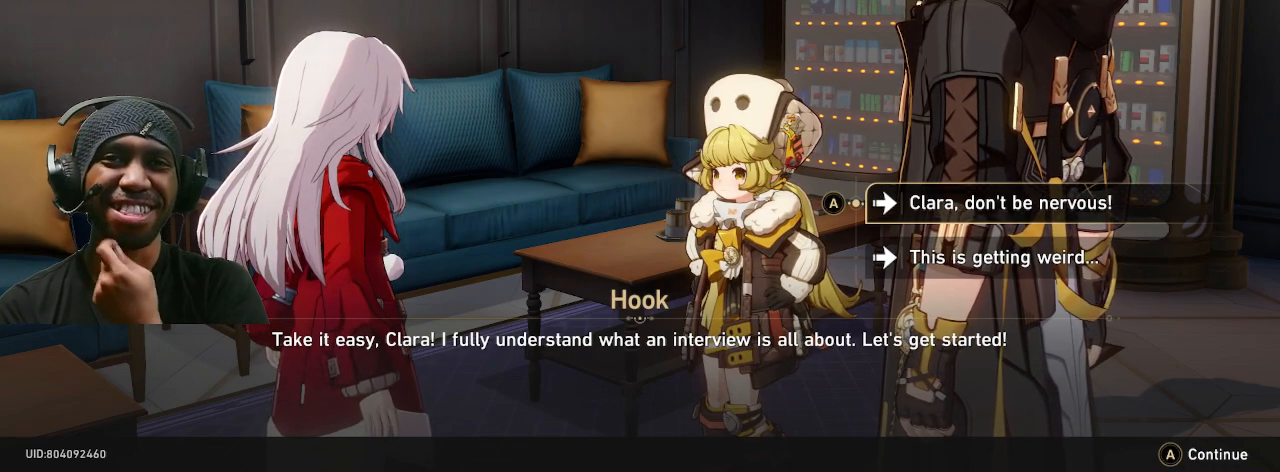
{"buttons": ["R2"], "left_stick": "center", "right_stick": "center", "events": []}
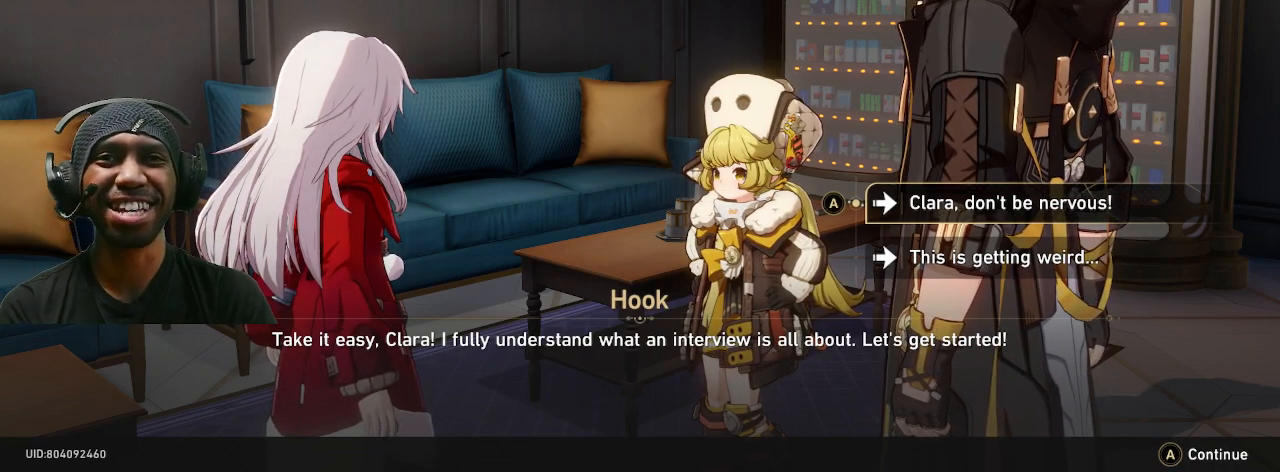
{"buttons": ["R2"], "left_stick": "center", "right_stick": "center", "events": []}
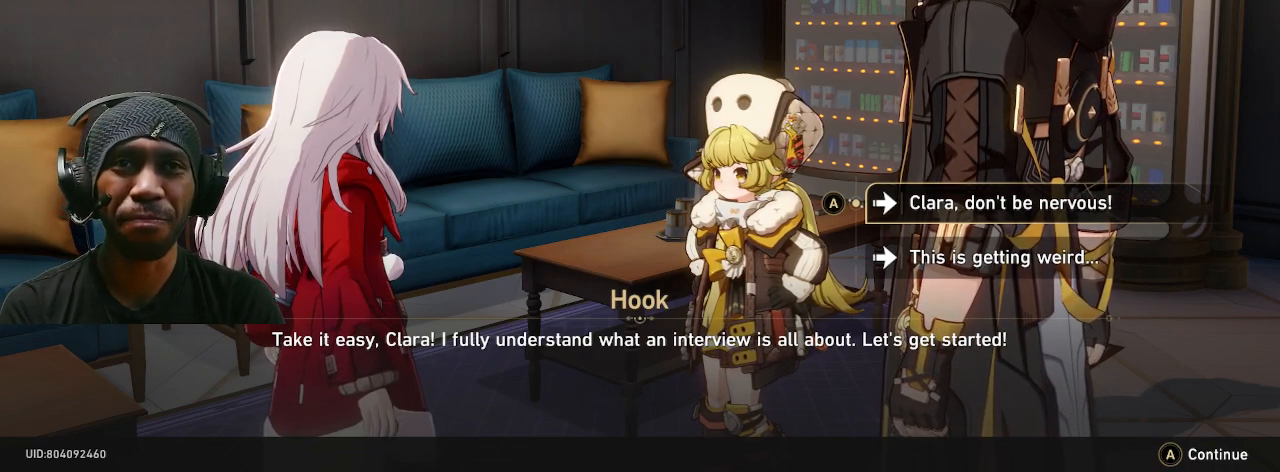
{"buttons": ["R2"], "left_stick": "center", "right_stick": "center", "events": []}
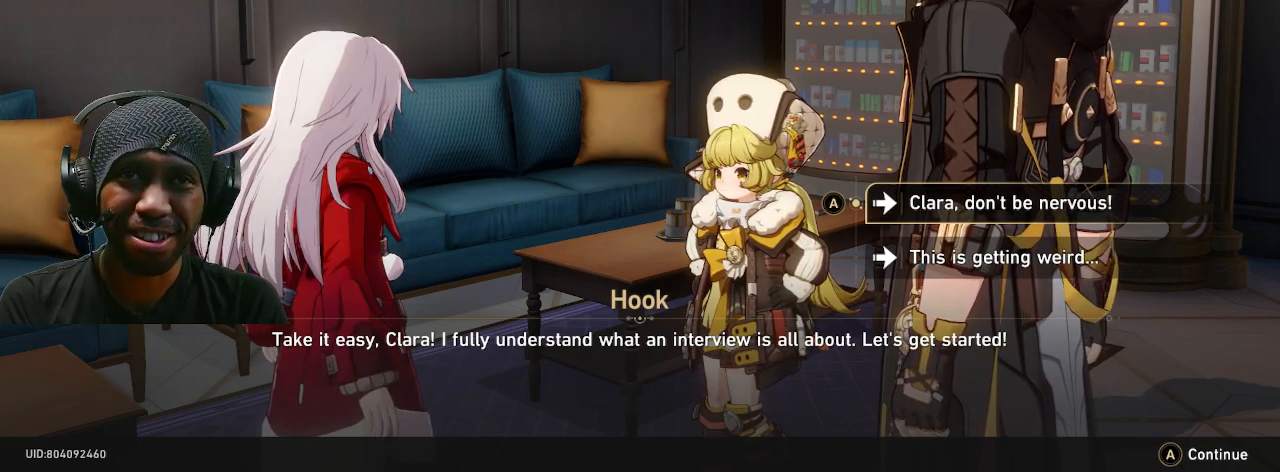
{"buttons": ["R2"], "left_stick": "center", "right_stick": "center", "events": [[200, "left_stick", "down"], [300, "left_stick", "center"]]}
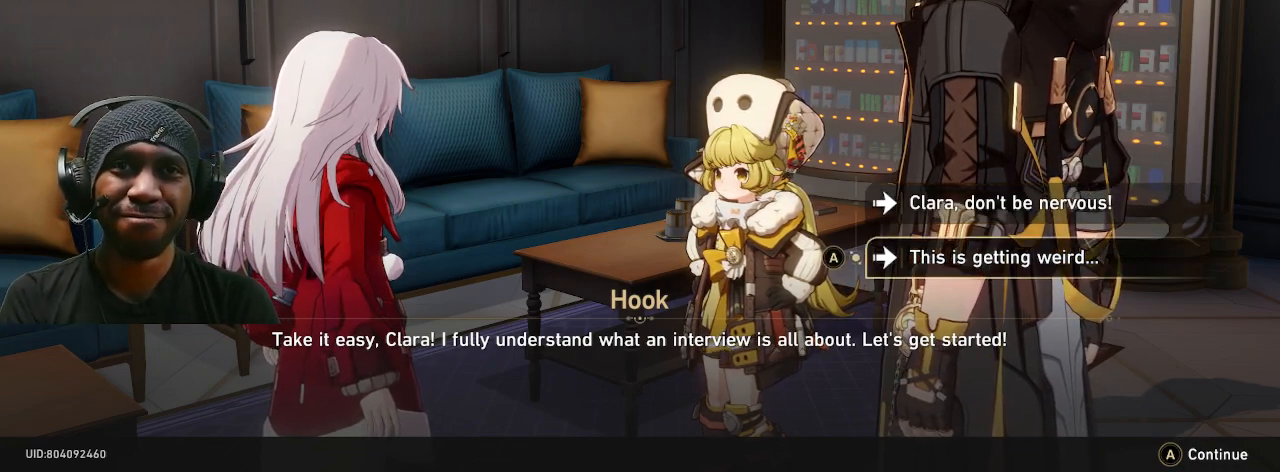
{"buttons": ["R2"], "left_stick": "center", "right_stick": "center", "events": []}
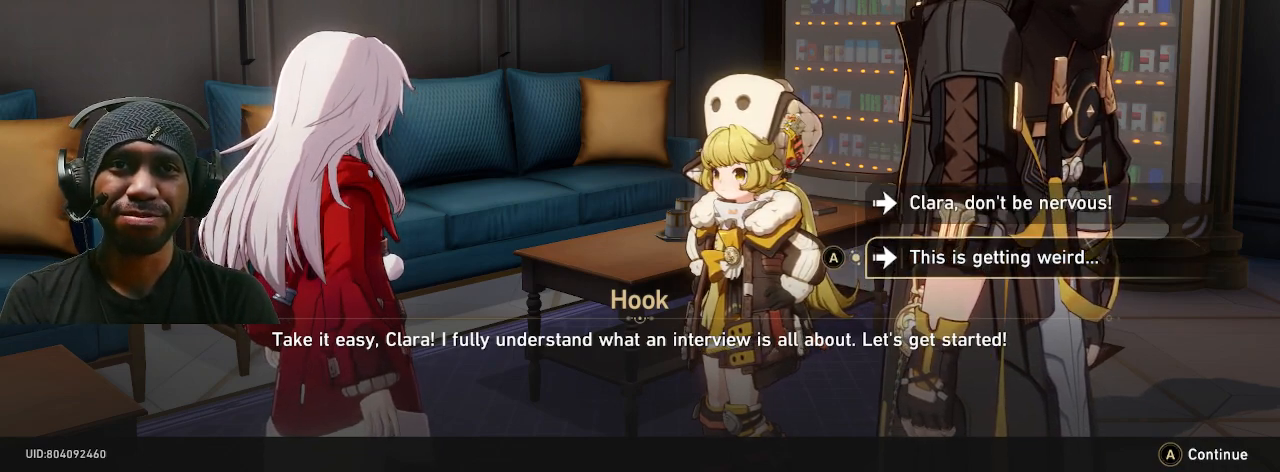
{"buttons": ["R2"], "left_stick": "center", "right_stick": "center", "events": []}